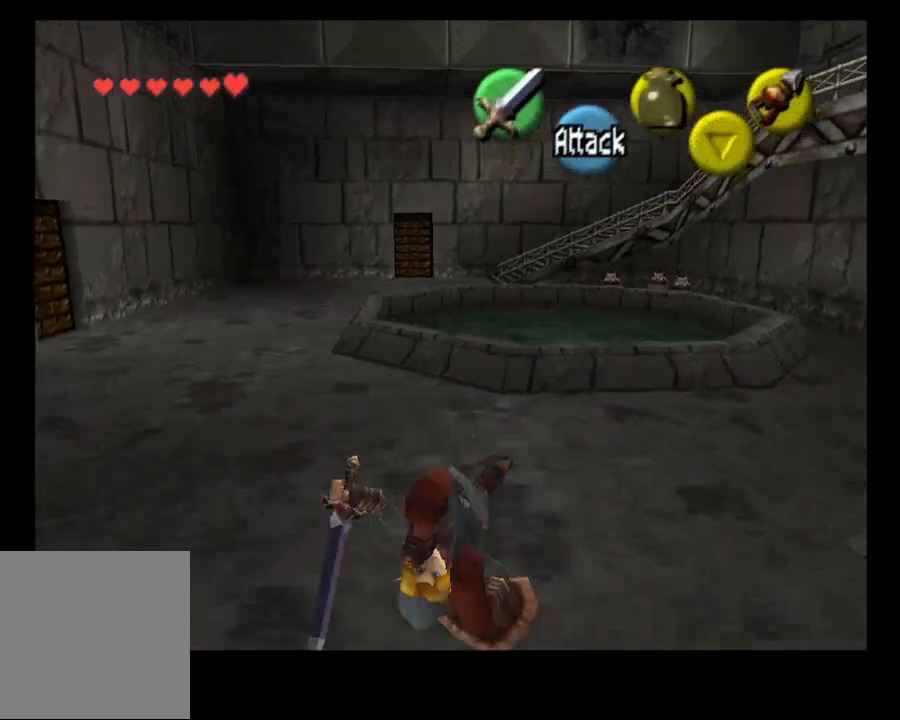
Gameplay with a controller (PlayStation layout); each line is a JSON object with the inputs held at the frame after it. "events" lists button and stick changes between this image and that frame as [ms after this image, input, new state], when the widget could be followed in between. Not read: L1.
{"buttons": [], "left_stick": "up", "right_stick": "center", "events": []}
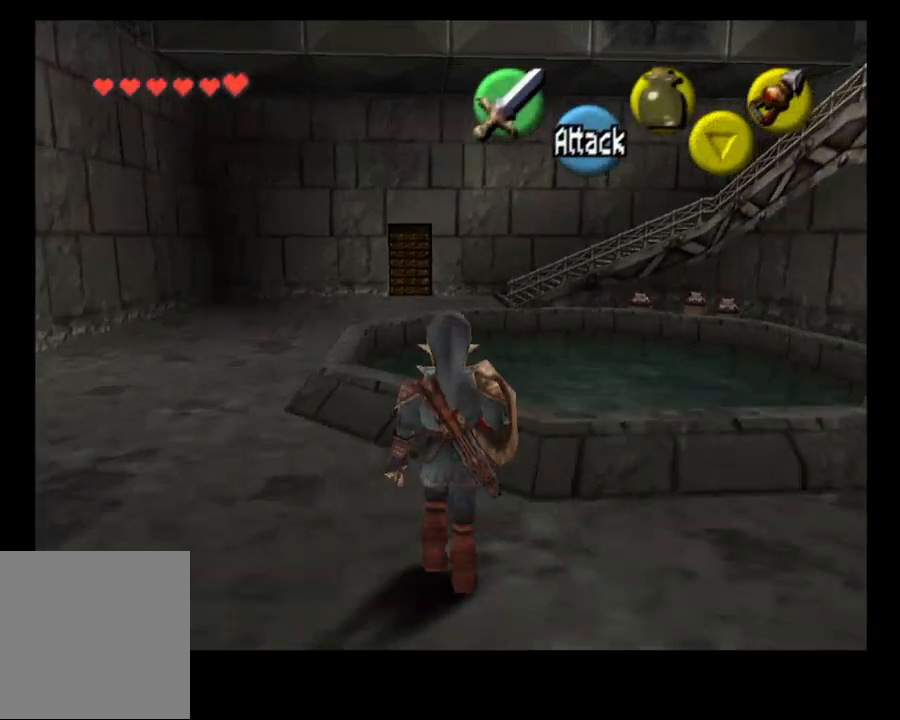
{"buttons": [], "left_stick": "up-right", "right_stick": "center", "events": [[300, "left_stick", "up-right"]]}
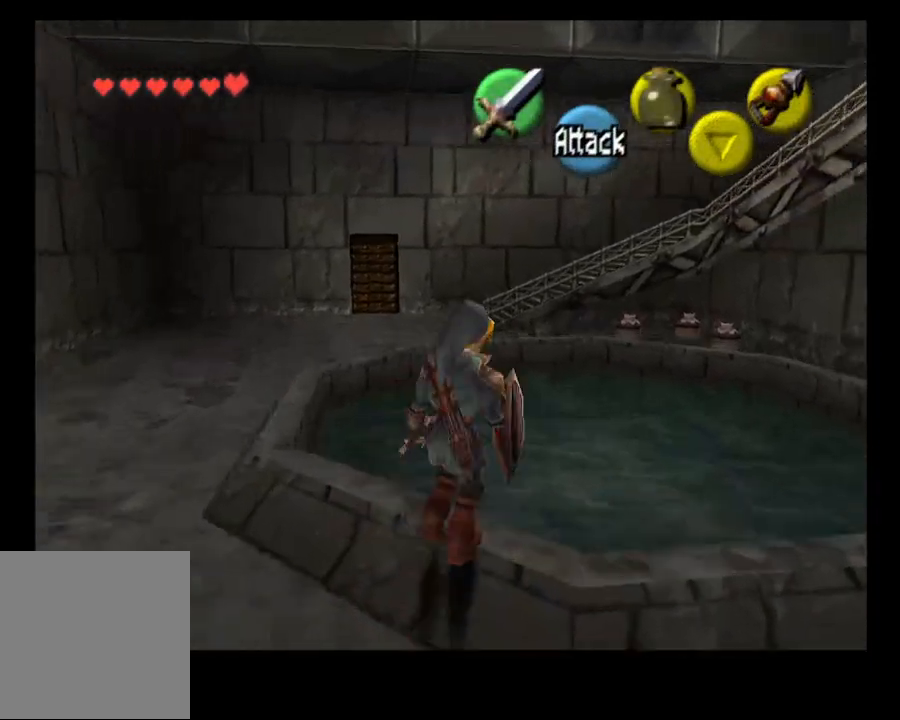
{"buttons": [], "left_stick": "center", "right_stick": "center", "events": [[433, "left_stick", "center"]]}
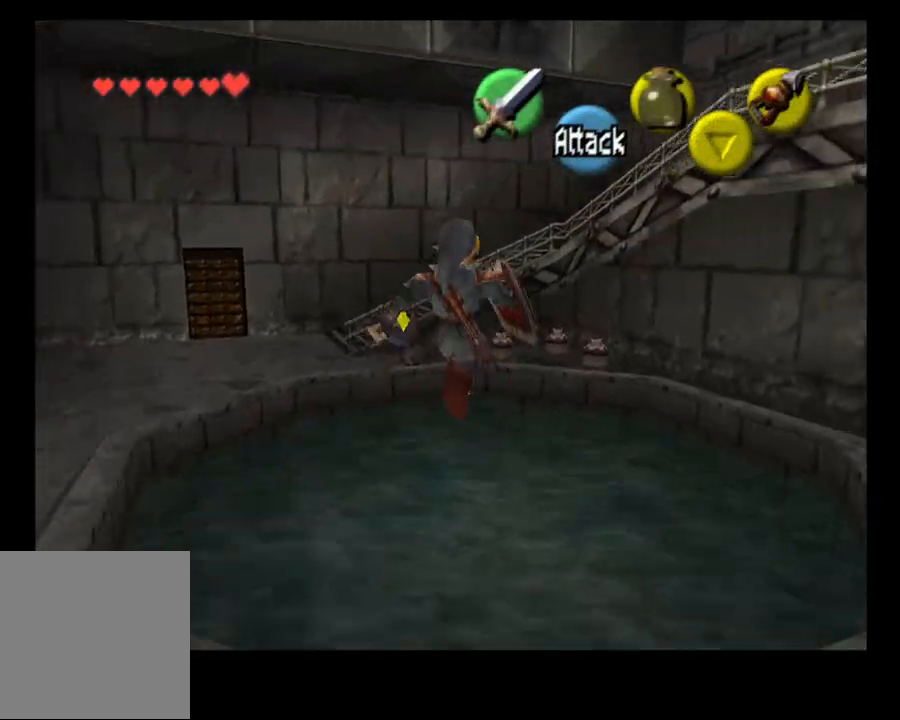
{"buttons": ["R1"], "left_stick": "center", "right_stick": "center", "events": [[133, "left_stick", "down"], [300, "left_stick", "center"], [433, "R1", "down"]]}
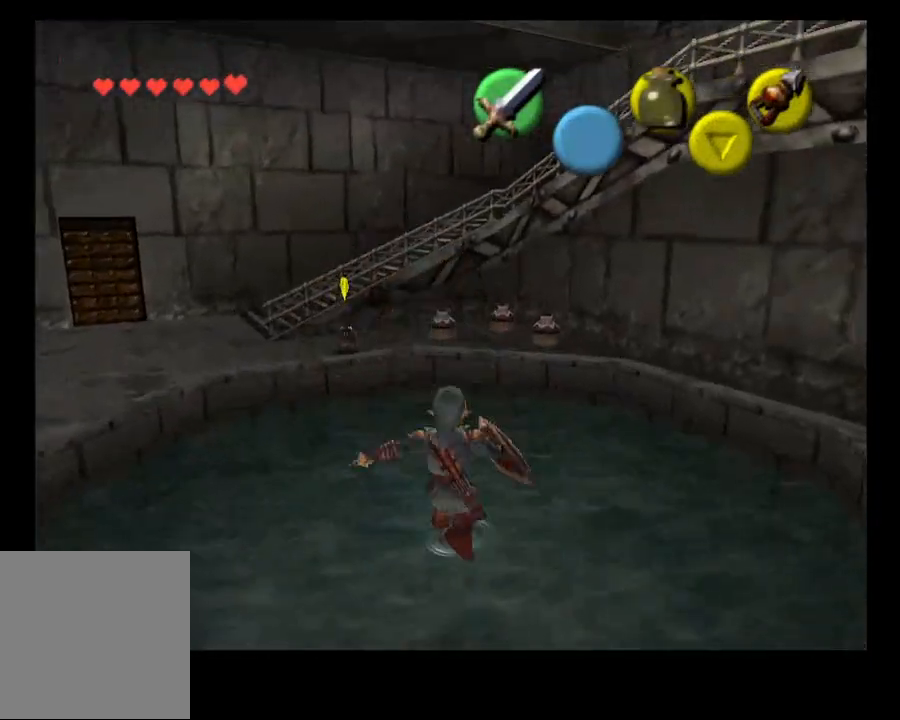
{"buttons": [], "left_stick": "center", "right_stick": "center", "events": [[33, "R1", "up"], [100, "R1", "down"], [200, "R1", "up"]]}
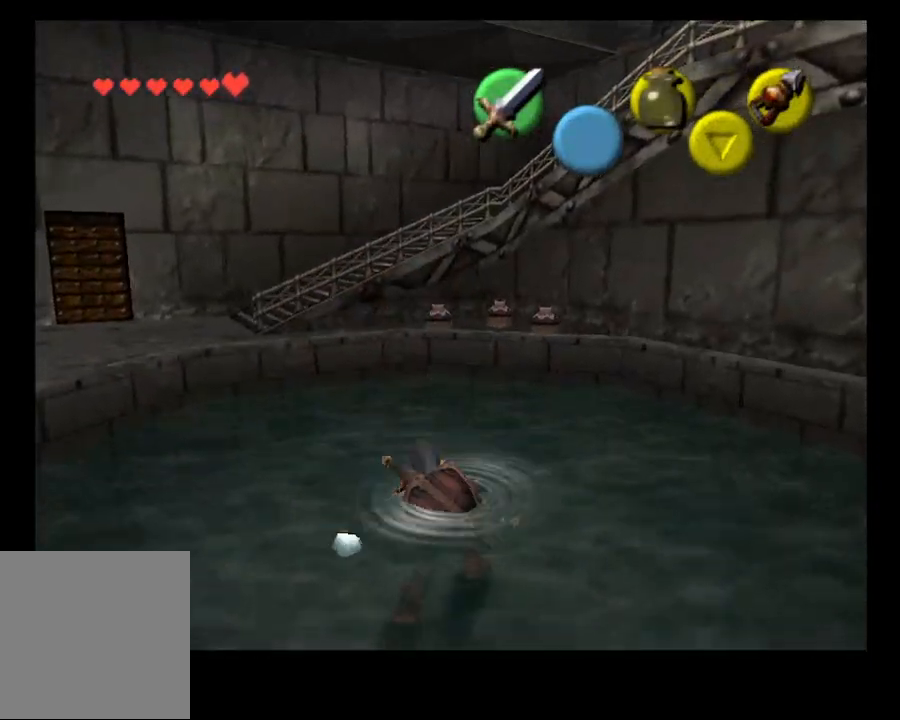
{"buttons": [], "left_stick": "center", "right_stick": "center", "events": []}
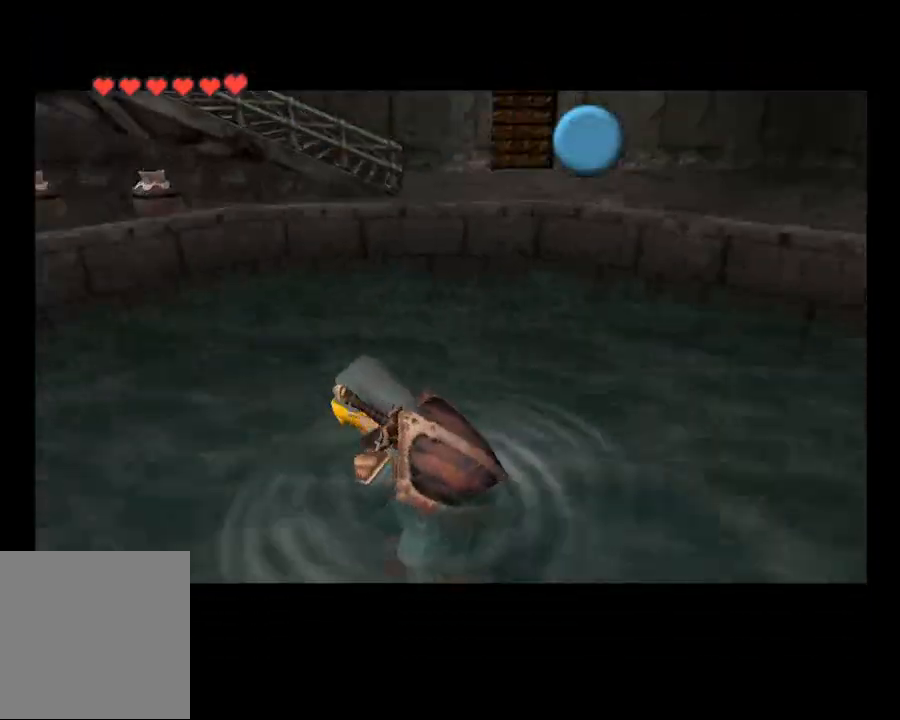
{"buttons": [], "left_stick": "center", "right_stick": "center", "events": []}
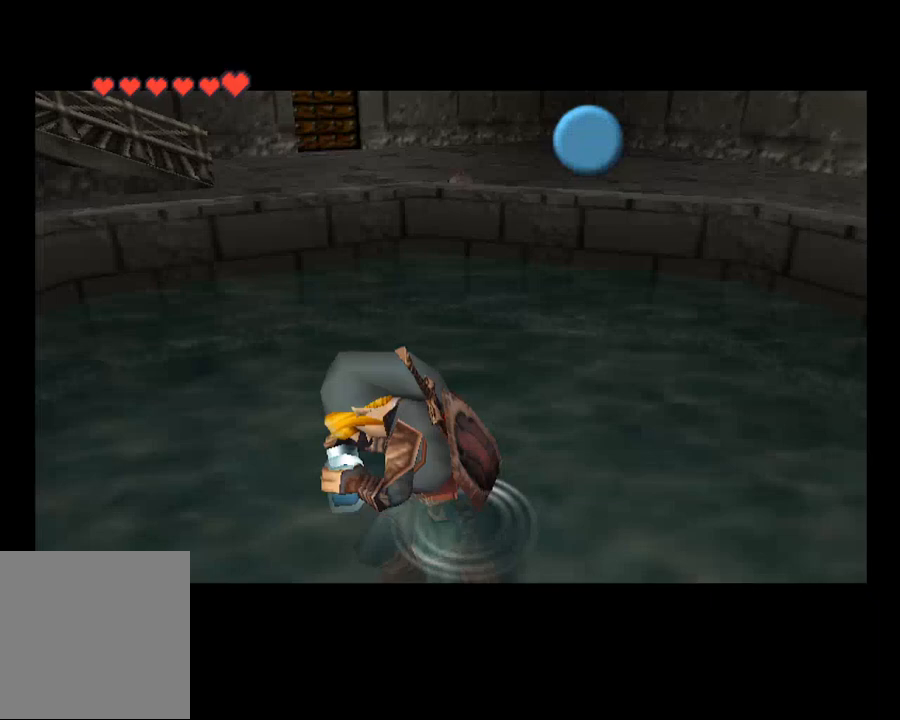
{"buttons": [], "left_stick": "center", "right_stick": "center", "events": []}
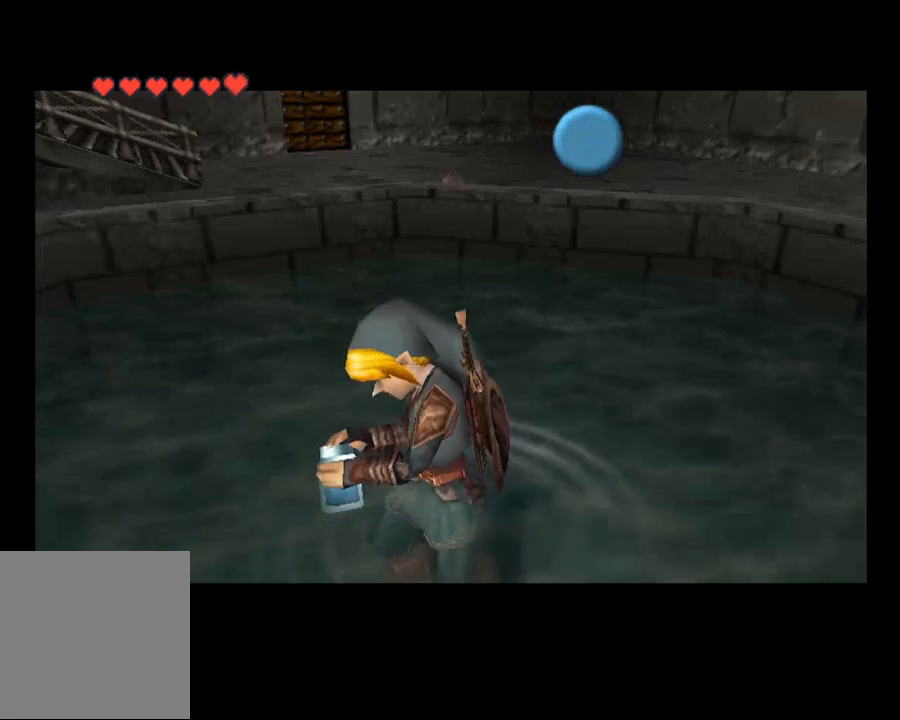
{"buttons": [], "left_stick": "center", "right_stick": "center", "events": []}
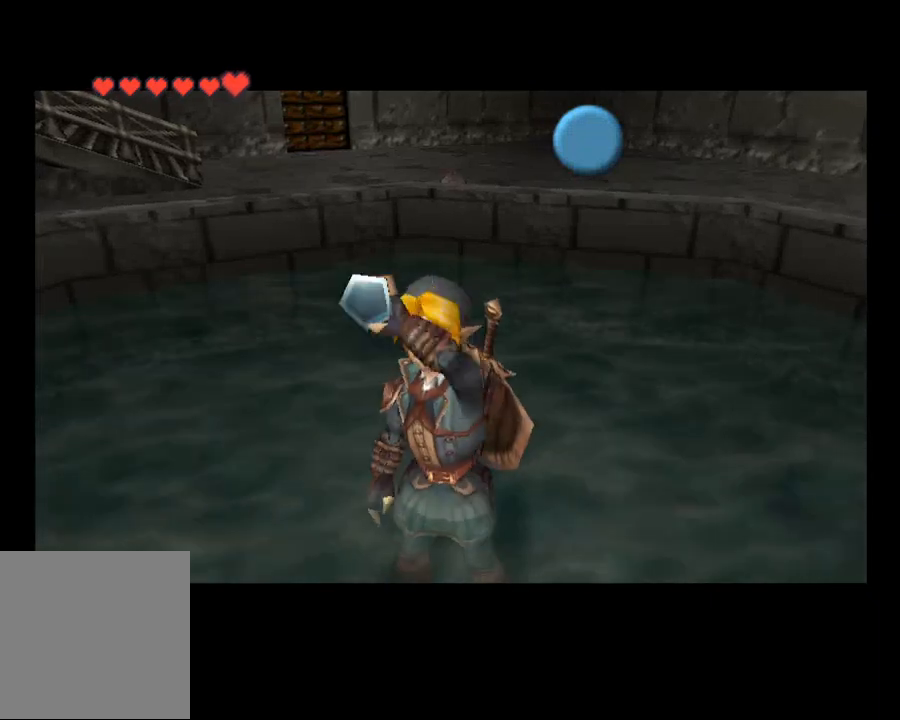
{"buttons": [], "left_stick": "center", "right_stick": "center", "events": []}
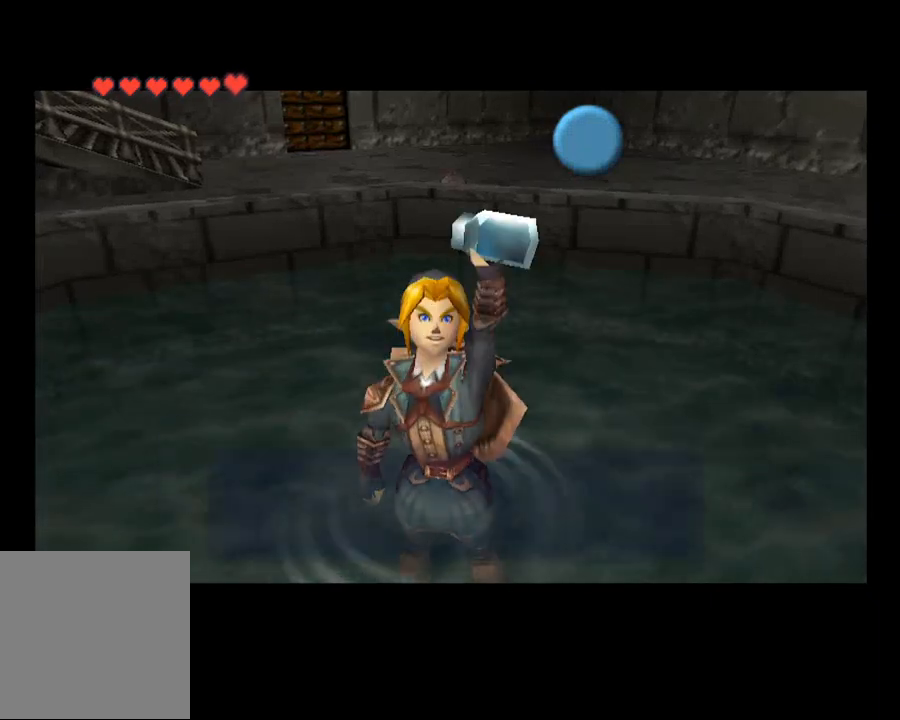
{"buttons": ["CROSS", "SQUARE"], "left_stick": "center", "right_stick": "center", "events": [[433, "SQUARE", "down"], [500, "CROSS", "down"]]}
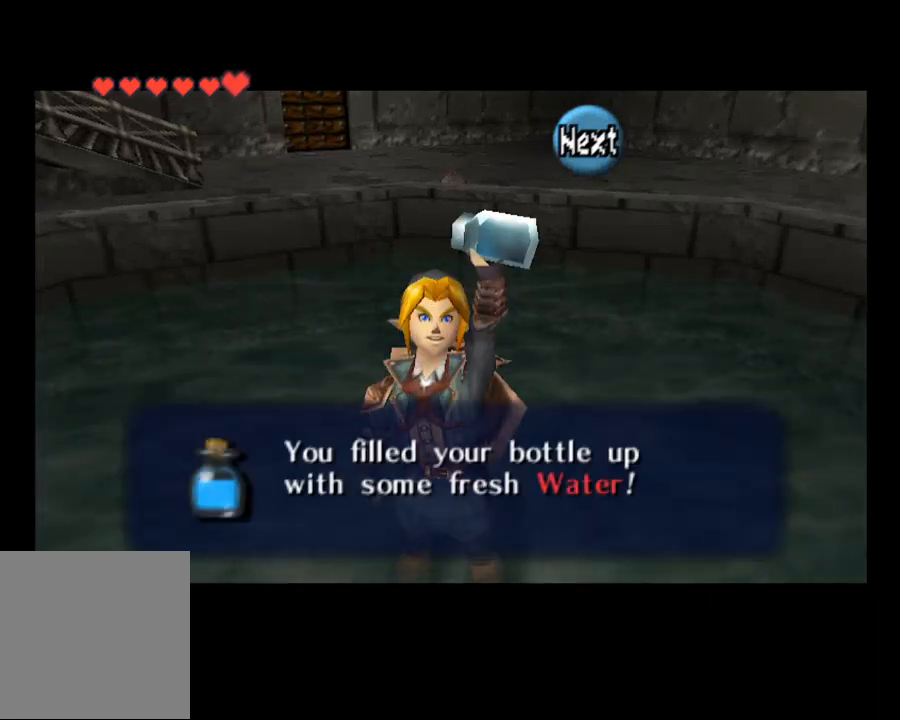
{"buttons": [], "left_stick": "center", "right_stick": "center", "events": [[100, "SQUARE", "up"], [133, "CROSS", "up"]]}
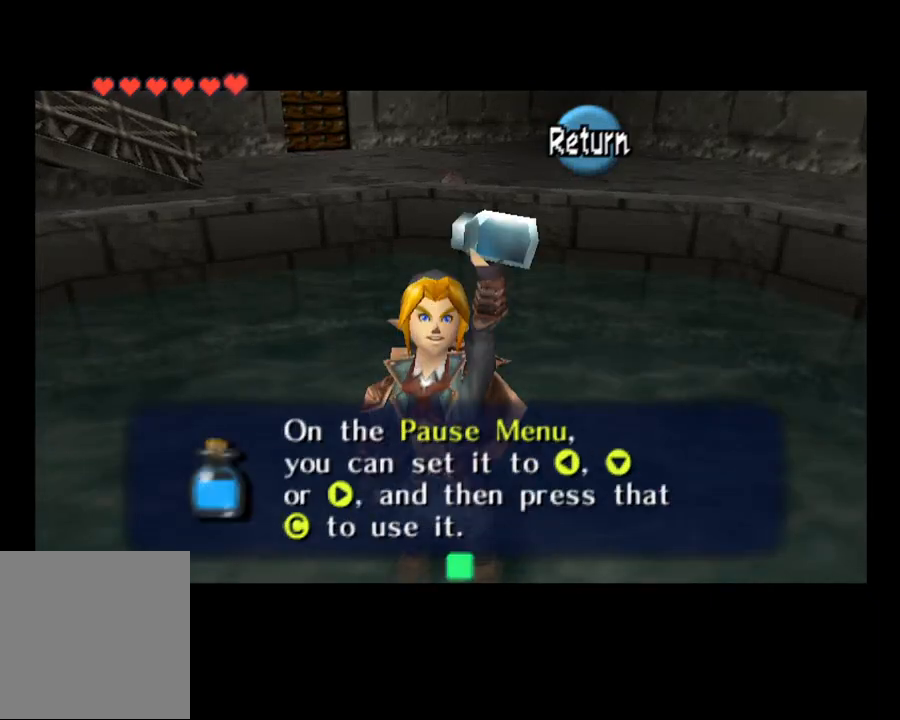
{"buttons": [], "left_stick": "center", "right_stick": "center", "events": [[233, "CROSS", "down"], [333, "CROSS", "up"], [367, "SELECT", "down"], [500, "SELECT", "up"]]}
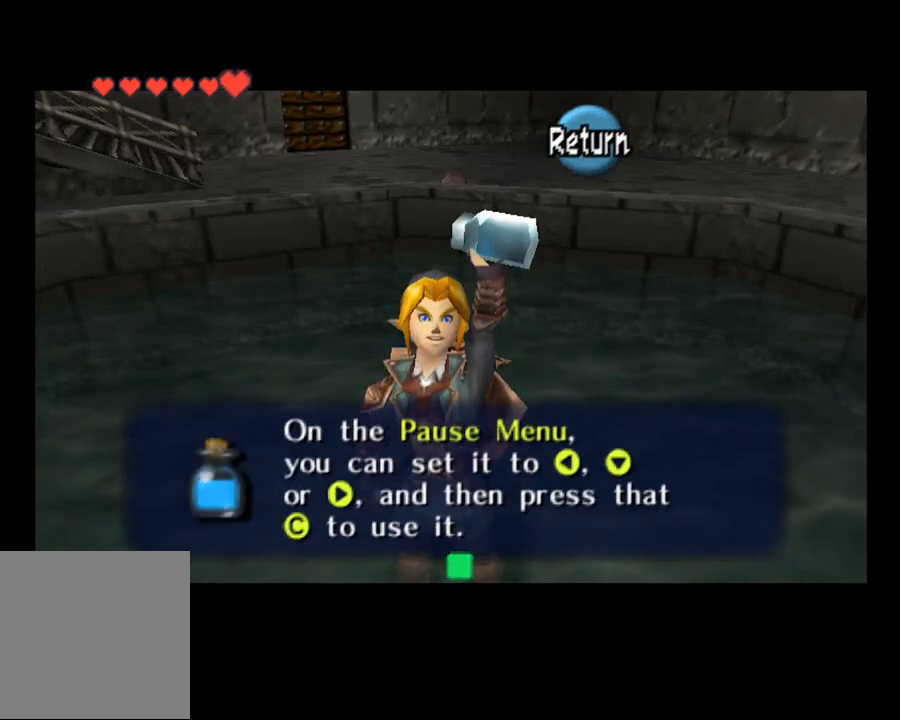
{"buttons": [], "left_stick": "right", "right_stick": "center", "events": [[33, "left_stick", "right"]]}
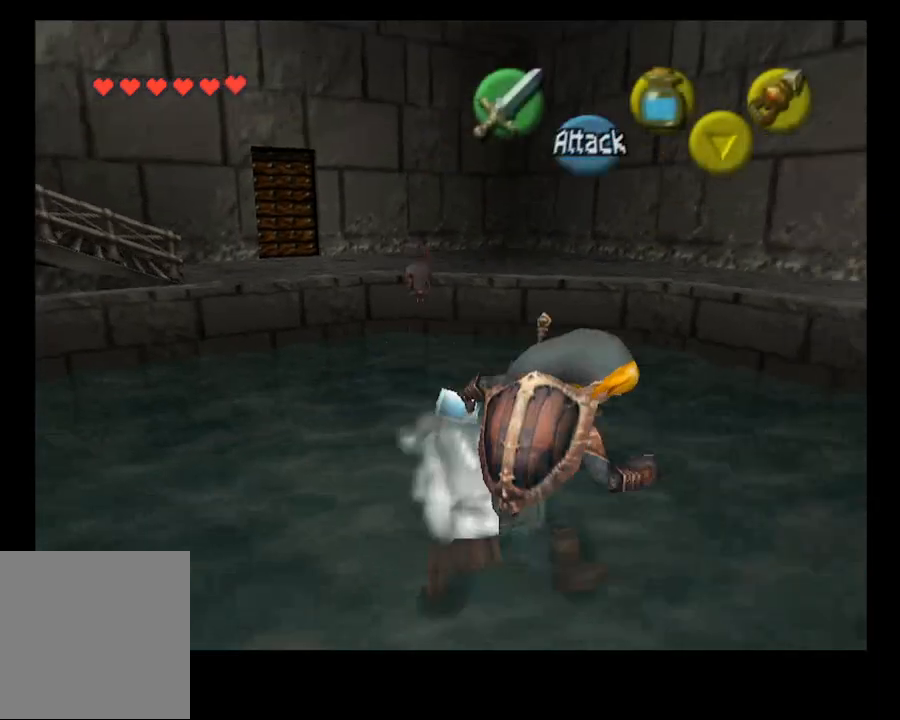
{"buttons": [], "left_stick": "up-right", "right_stick": "center", "events": [[267, "left_stick", "up-right"]]}
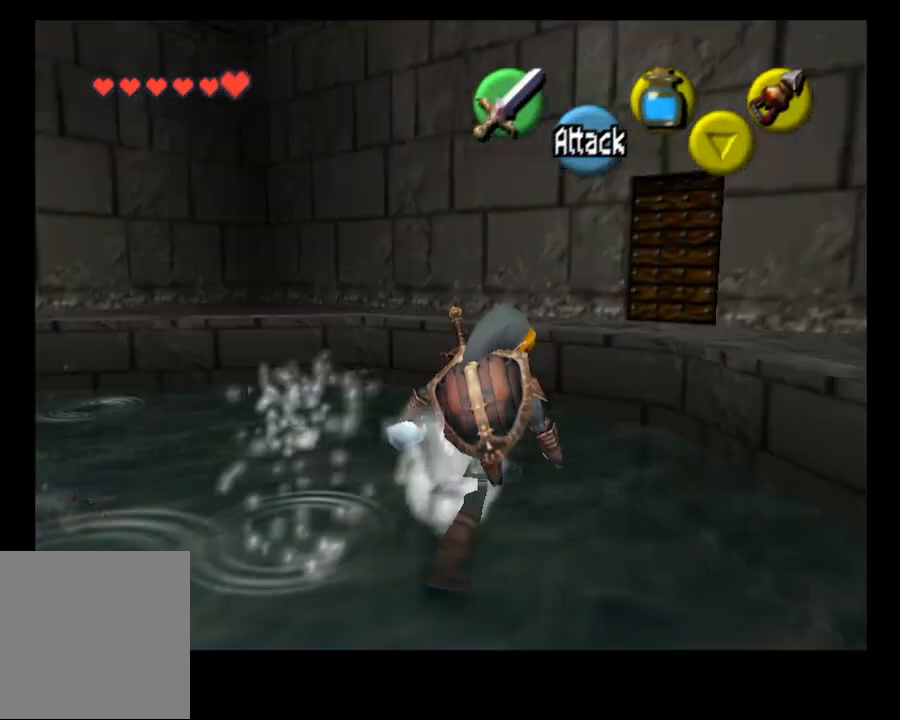
{"buttons": [], "left_stick": "up-right", "right_stick": "center", "events": []}
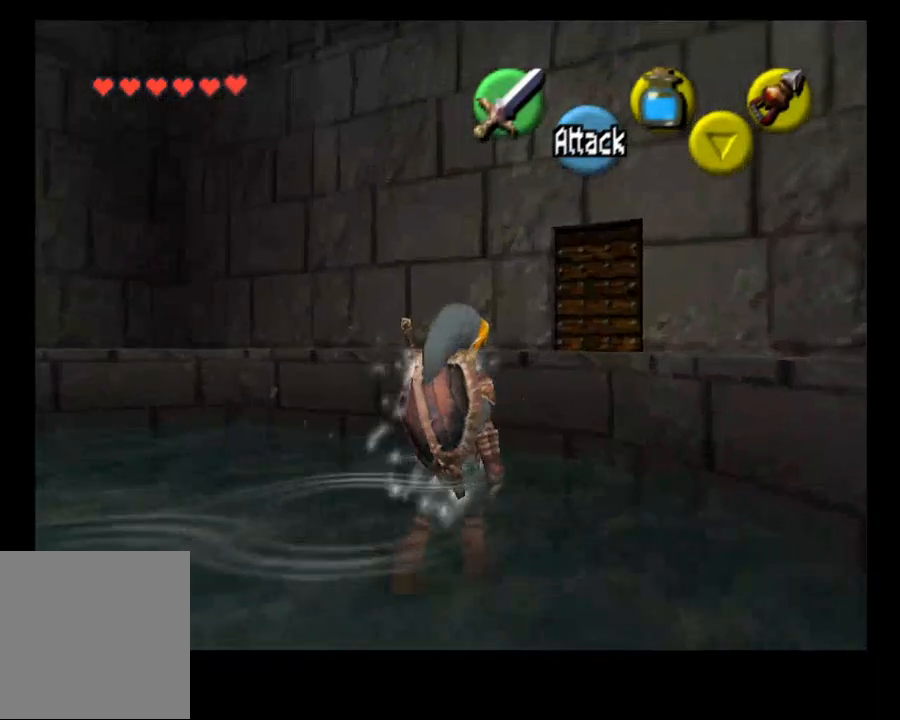
{"buttons": [], "left_stick": "up-right", "right_stick": "center", "events": []}
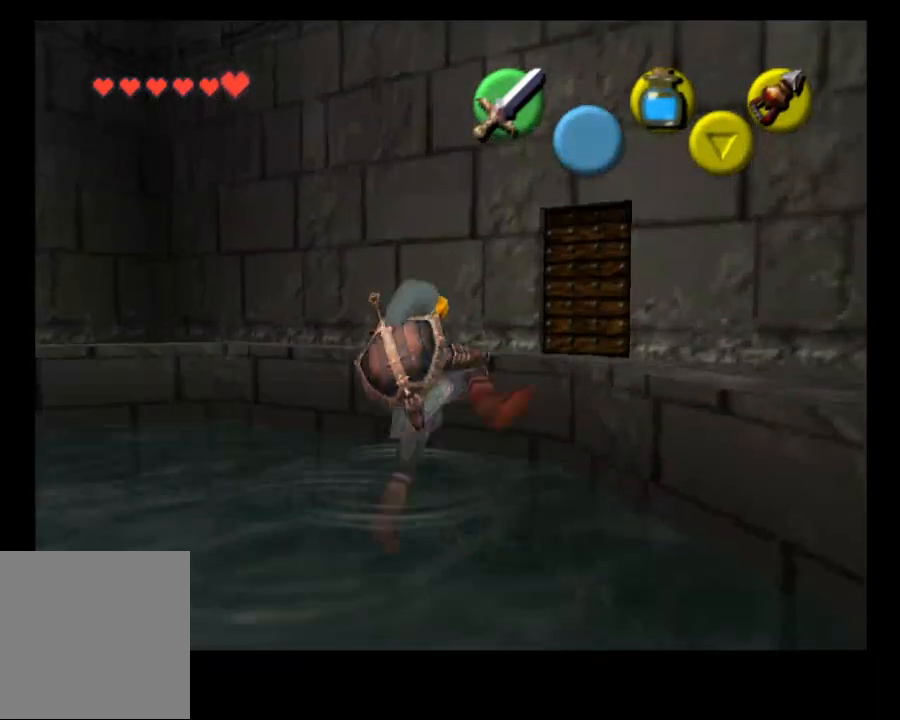
{"buttons": ["CROSS"], "left_stick": "right", "right_stick": "center", "events": [[367, "left_stick", "right"], [433, "CROSS", "down"]]}
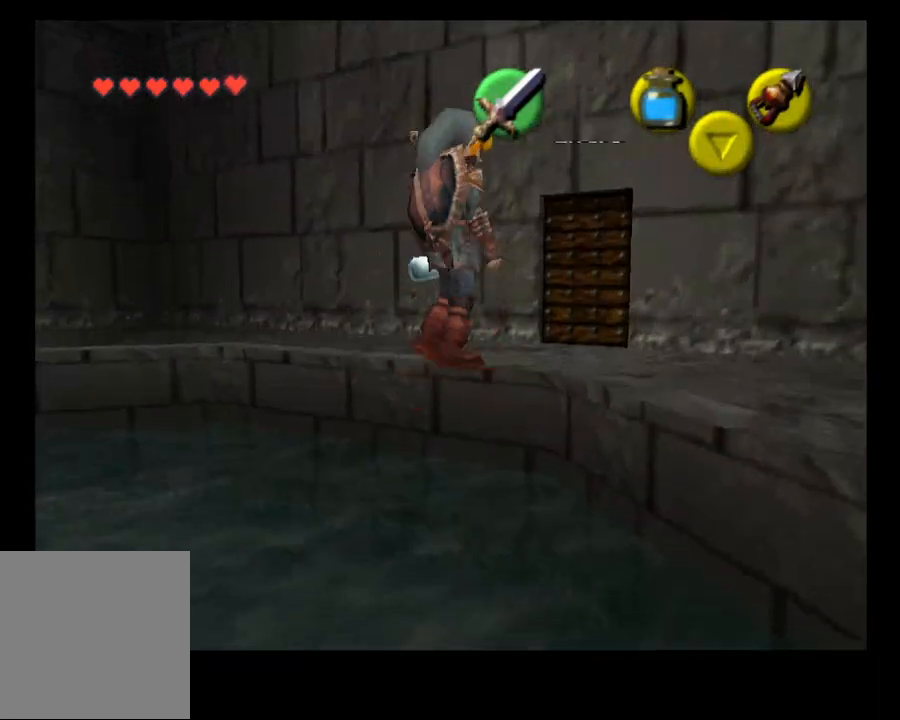
{"buttons": [], "left_stick": "right", "right_stick": "center", "events": [[133, "CROSS", "up"]]}
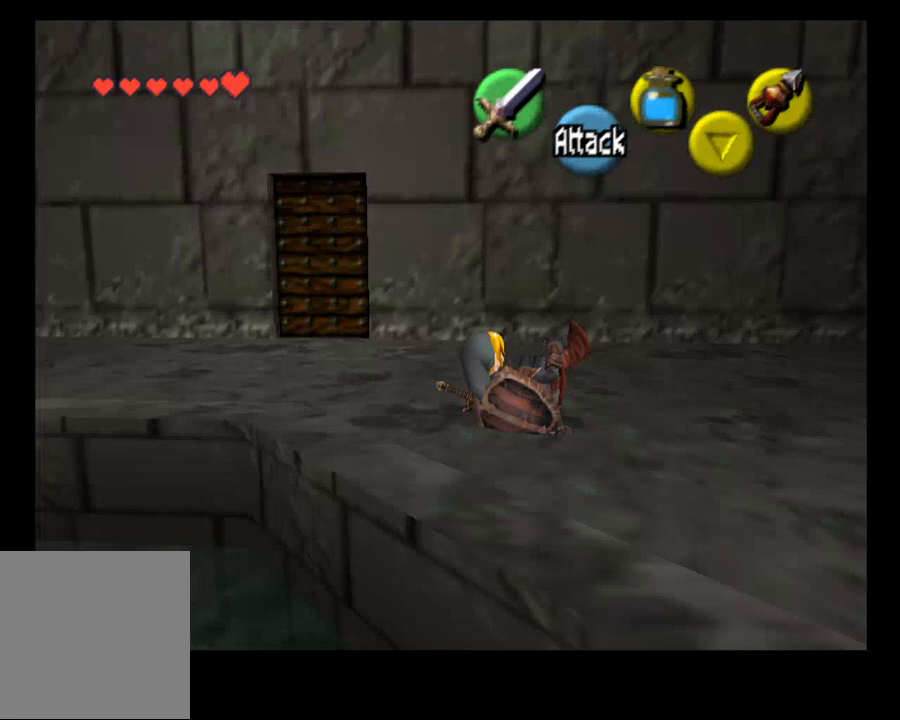
{"buttons": [], "left_stick": "right", "right_stick": "center", "events": [[267, "CROSS", "down"], [400, "CROSS", "up"]]}
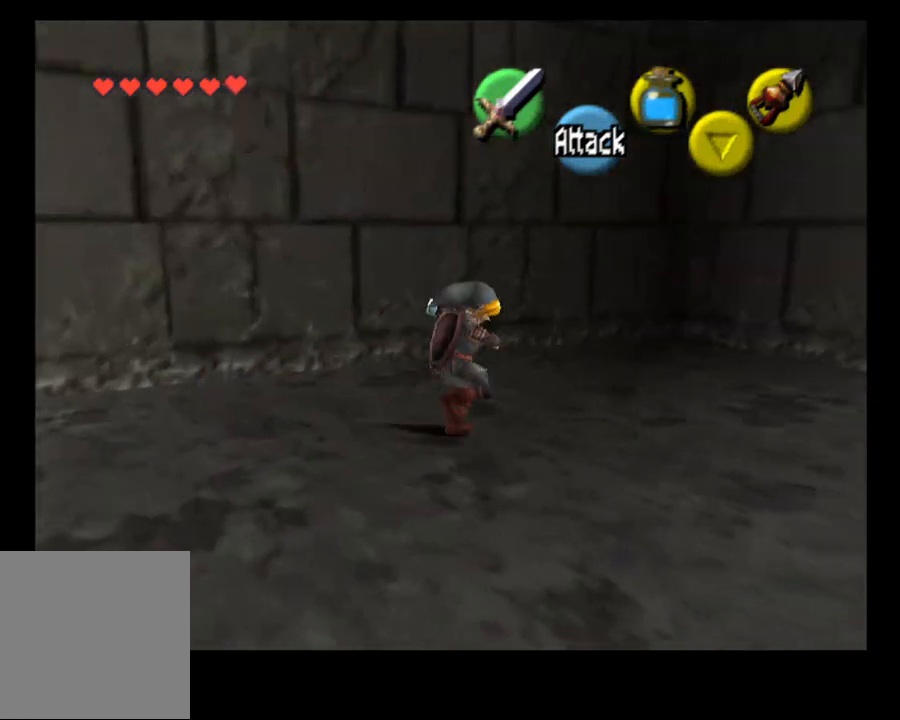
{"buttons": [], "left_stick": "right", "right_stick": "center", "events": []}
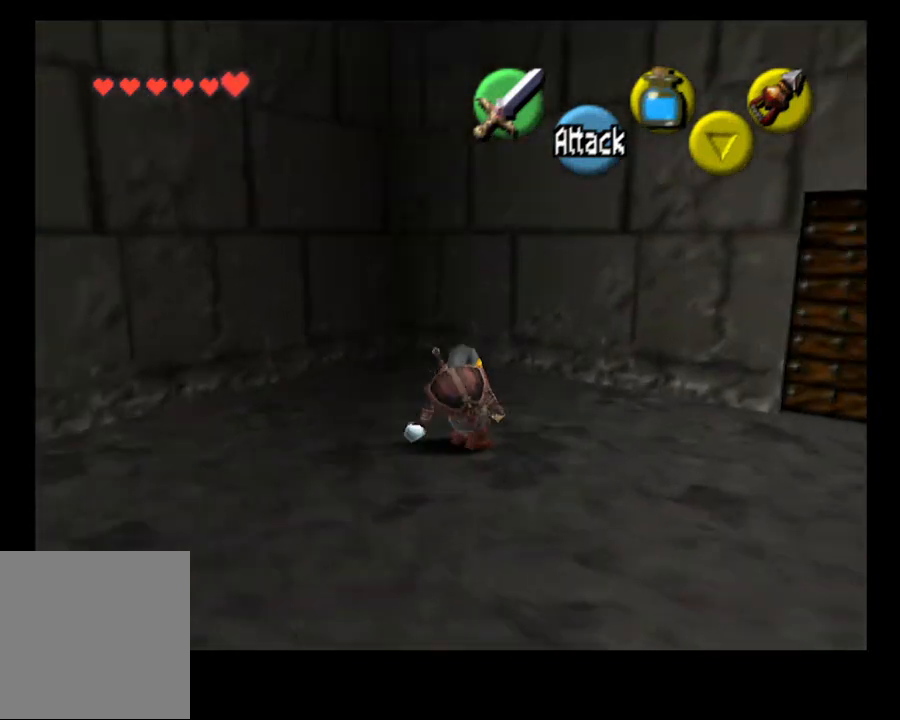
{"buttons": ["SELECT"], "left_stick": "up-right", "right_stick": "center", "events": [[400, "SELECT", "down"], [400, "left_stick", "up-right"]]}
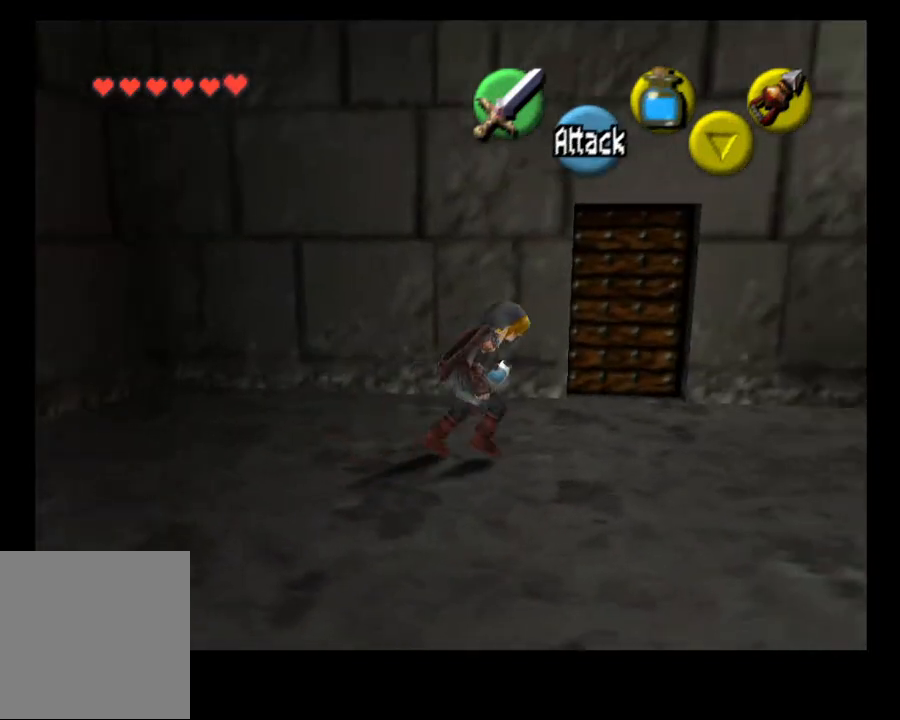
{"buttons": [], "left_stick": "up", "right_stick": "center", "events": [[67, "SELECT", "up"], [433, "left_stick", "up"]]}
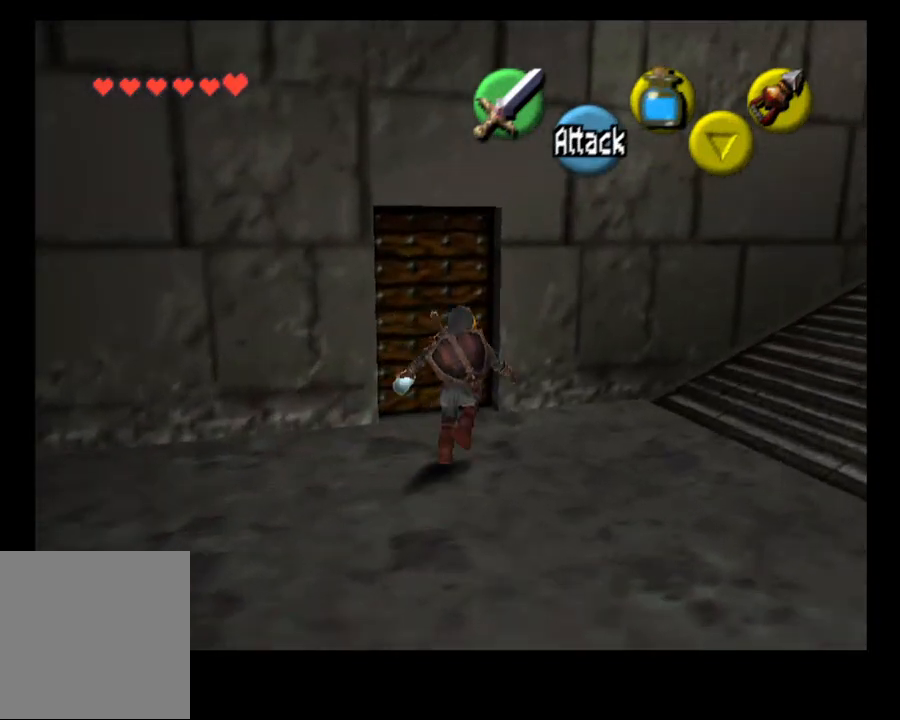
{"buttons": [], "left_stick": "center", "right_stick": "center", "events": [[233, "left_stick", "center"]]}
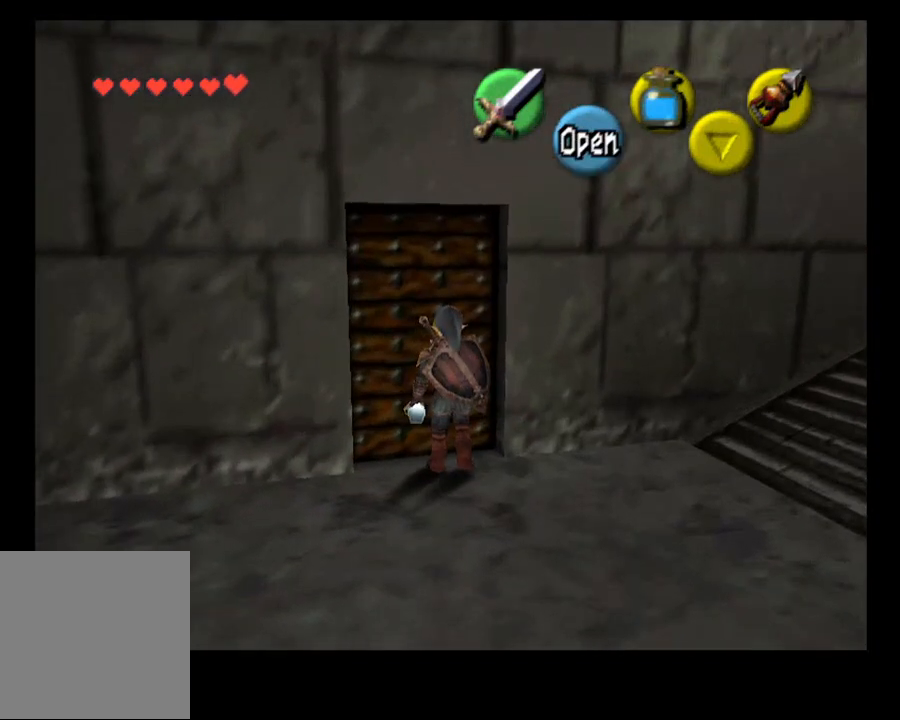
{"buttons": [], "left_stick": "center", "right_stick": "center", "events": [[67, "CROSS", "down"], [300, "CROSS", "up"]]}
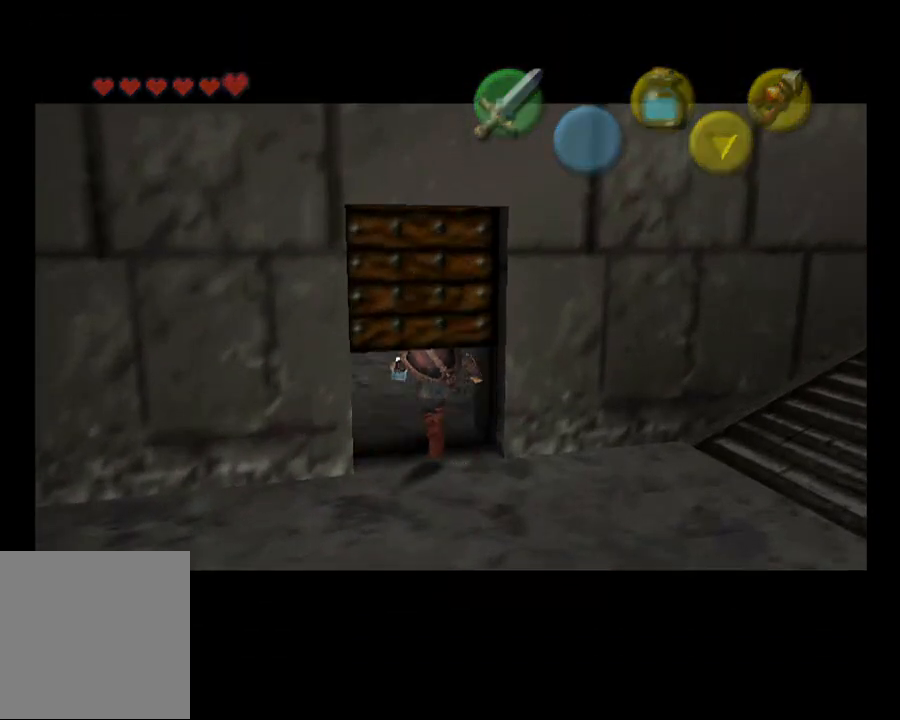
{"buttons": [], "left_stick": "center", "right_stick": "center", "events": []}
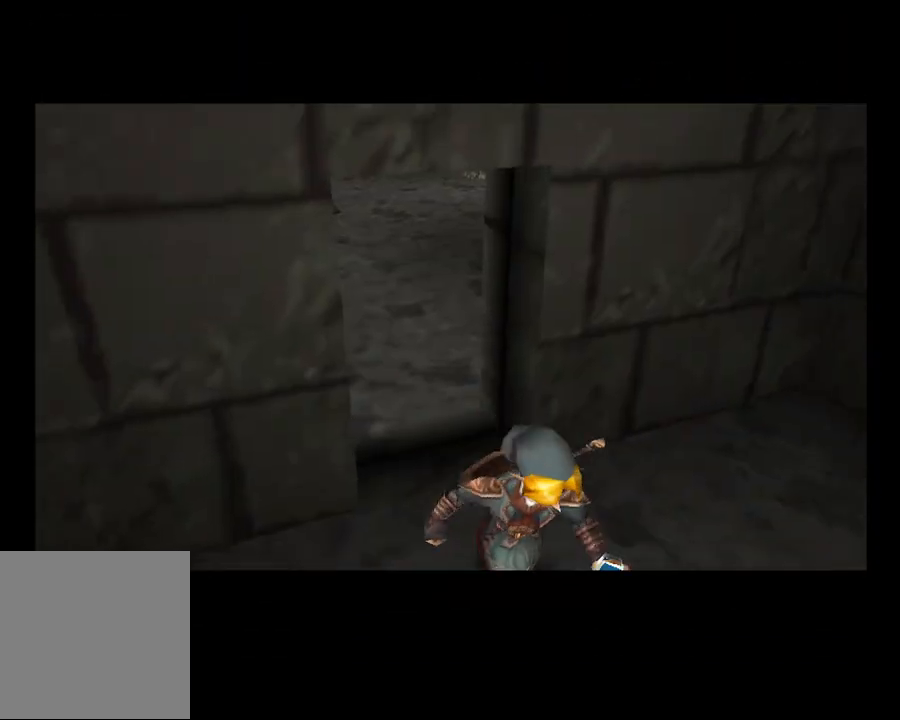
{"buttons": [], "left_stick": "center", "right_stick": "center", "events": []}
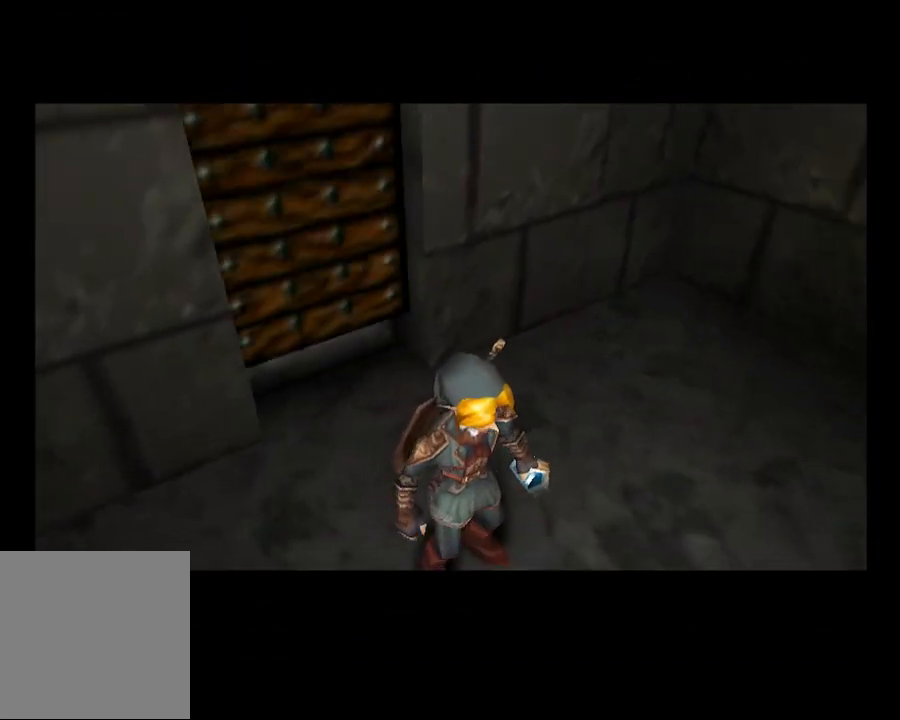
{"buttons": [], "left_stick": "center", "right_stick": "center", "events": []}
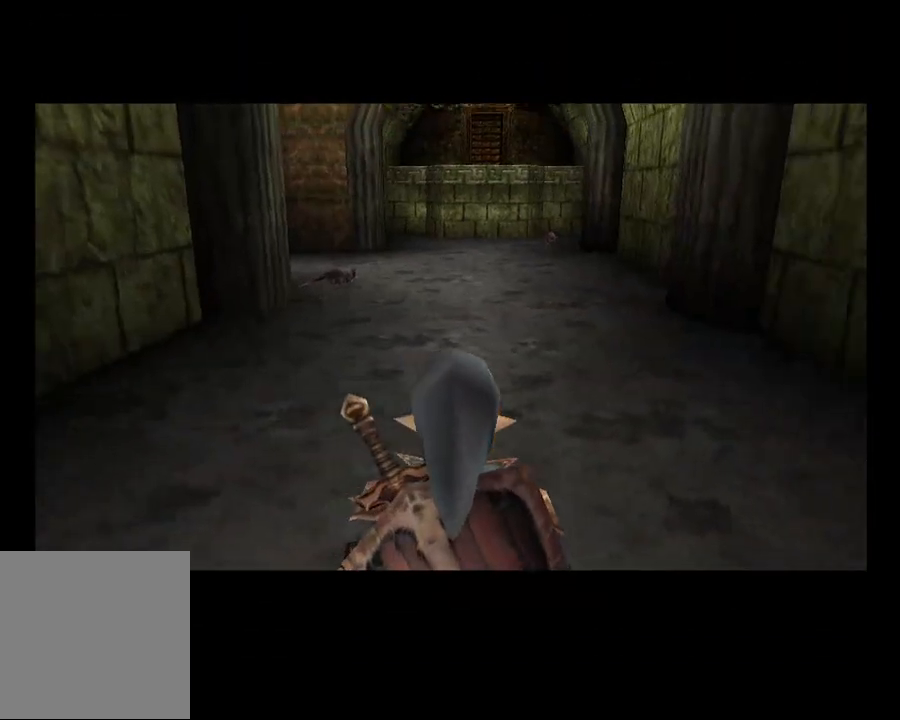
{"buttons": [], "left_stick": "up", "right_stick": "center", "events": [[133, "SELECT", "down"], [267, "SELECT", "up"], [433, "left_stick", "up"]]}
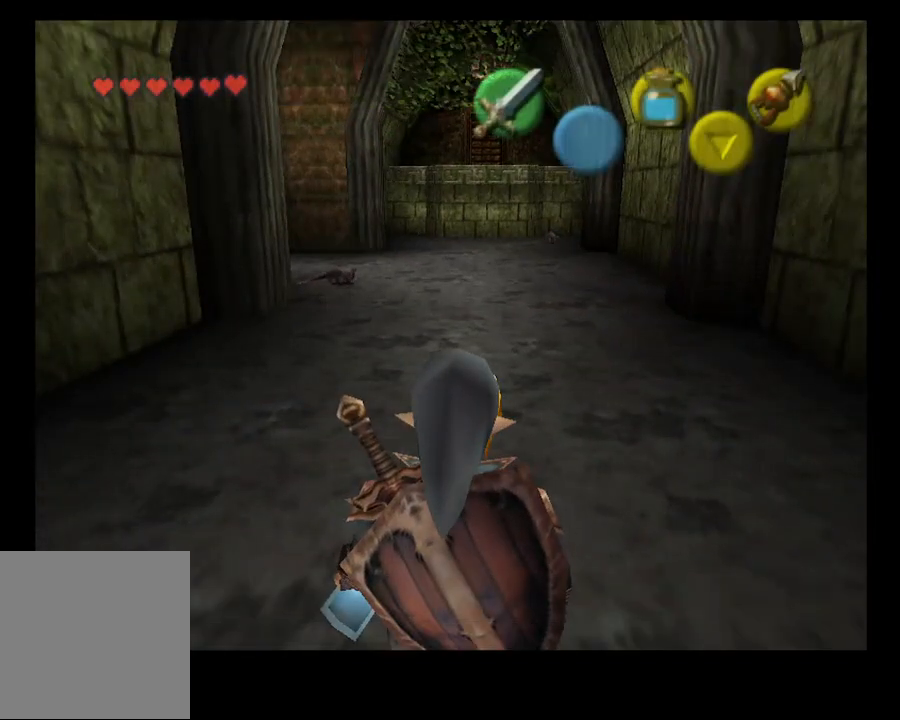
{"buttons": [], "left_stick": "up", "right_stick": "center", "events": [[67, "CROSS", "down"], [133, "CROSS", "up"]]}